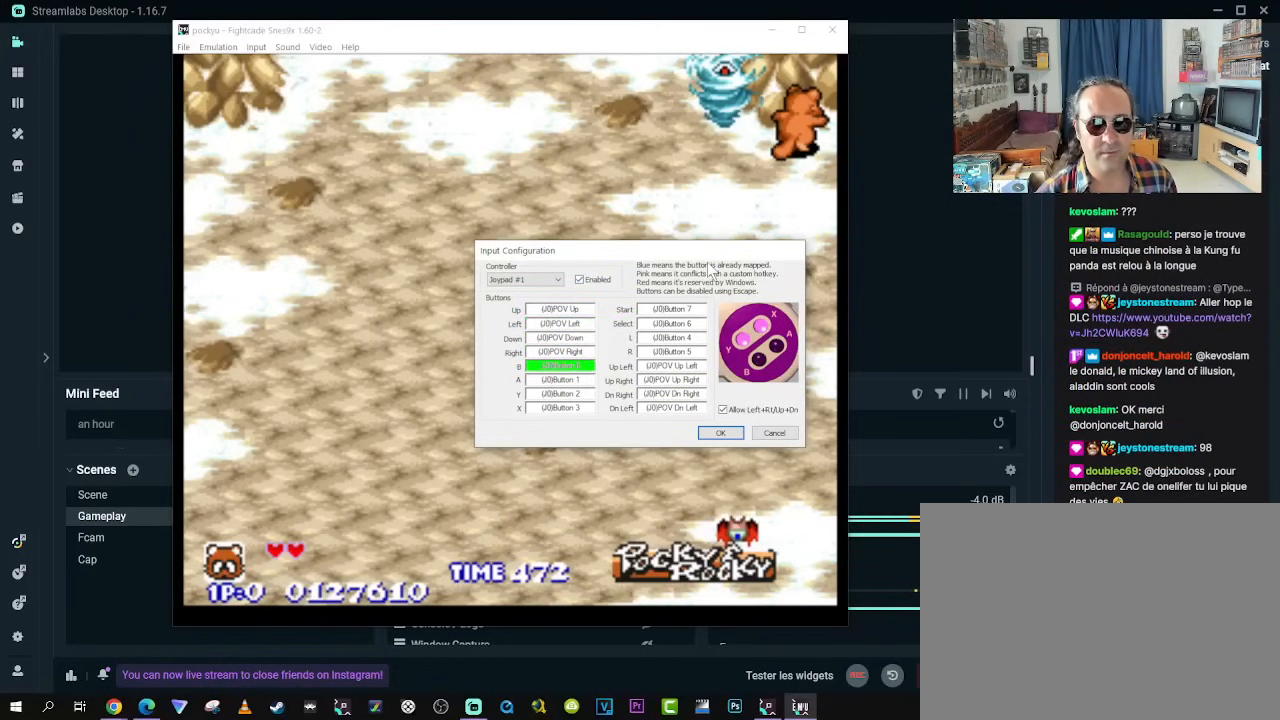
Gameplay with a controller (Xbox layout); each line is a JSON object with the inputs held at the frame after it. "events" lists button and stick changes between this image and that frame as [ms after this image, input, new state], when the widget could be followed in between. Not read: L3 R3.
{"buttons": ["A"], "left_stick": "center", "right_stick": "center", "events": [[333, "A", "down"]]}
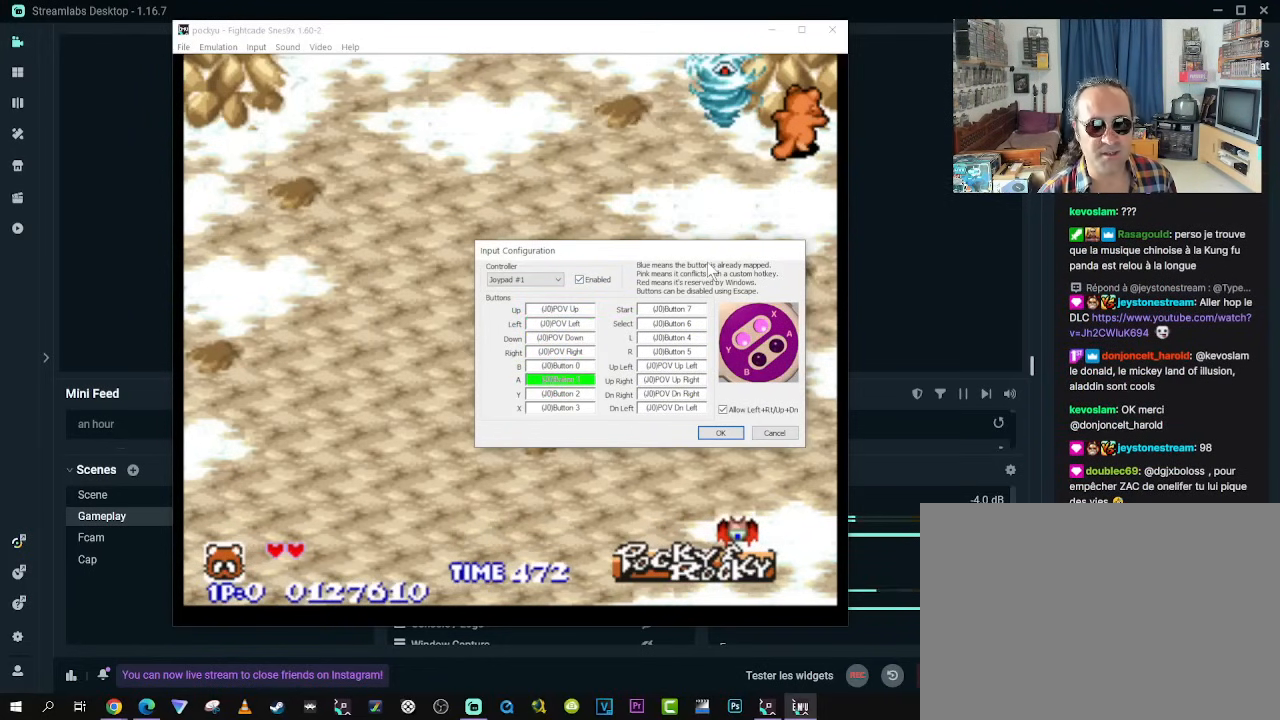
{"buttons": [], "left_stick": "center", "right_stick": "center", "events": [[50, "A", "up"], [300, "B", "down"], [483, "B", "up"]]}
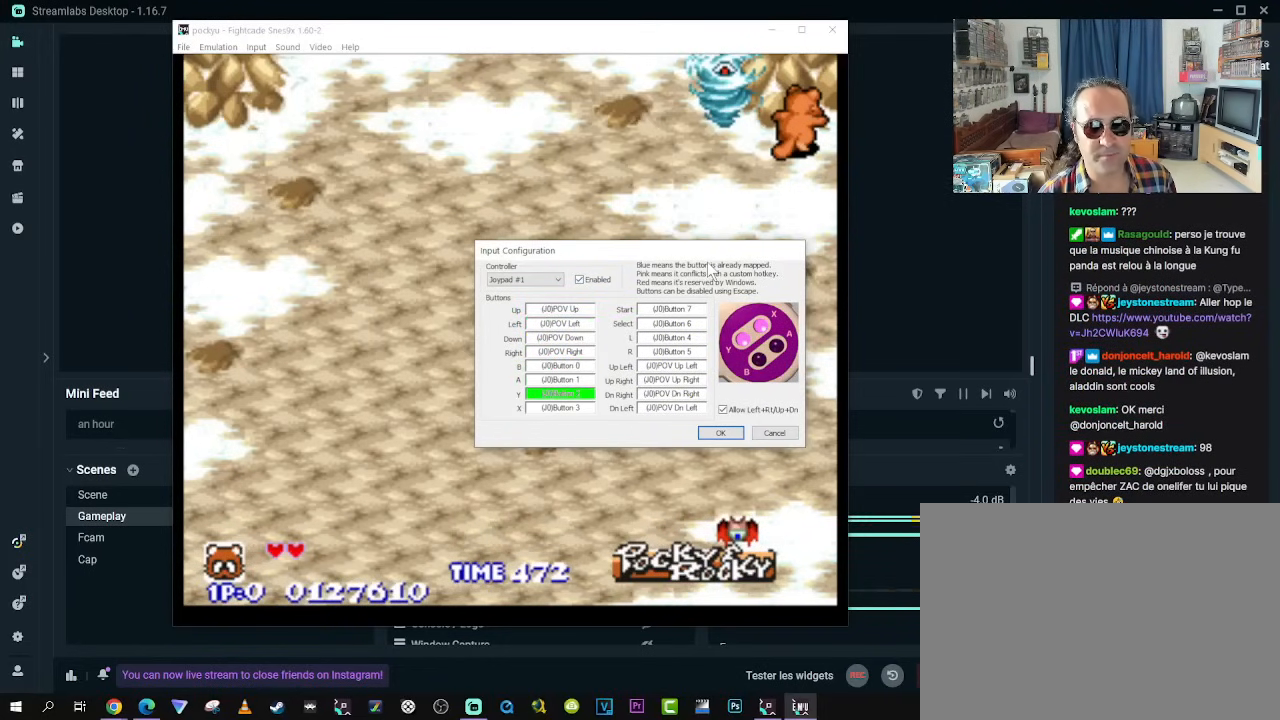
{"buttons": [], "left_stick": "center", "right_stick": "center", "events": []}
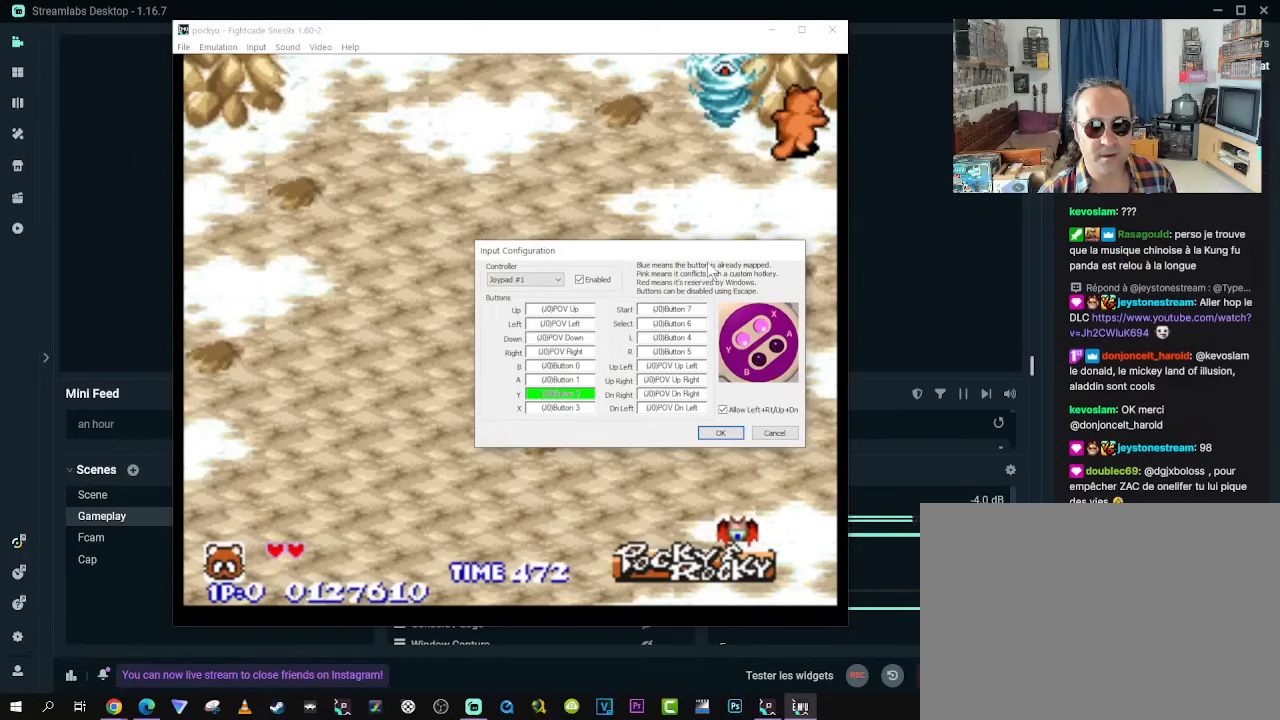
{"buttons": ["Y"], "left_stick": "center", "right_stick": "center", "events": [[333, "Y", "down"]]}
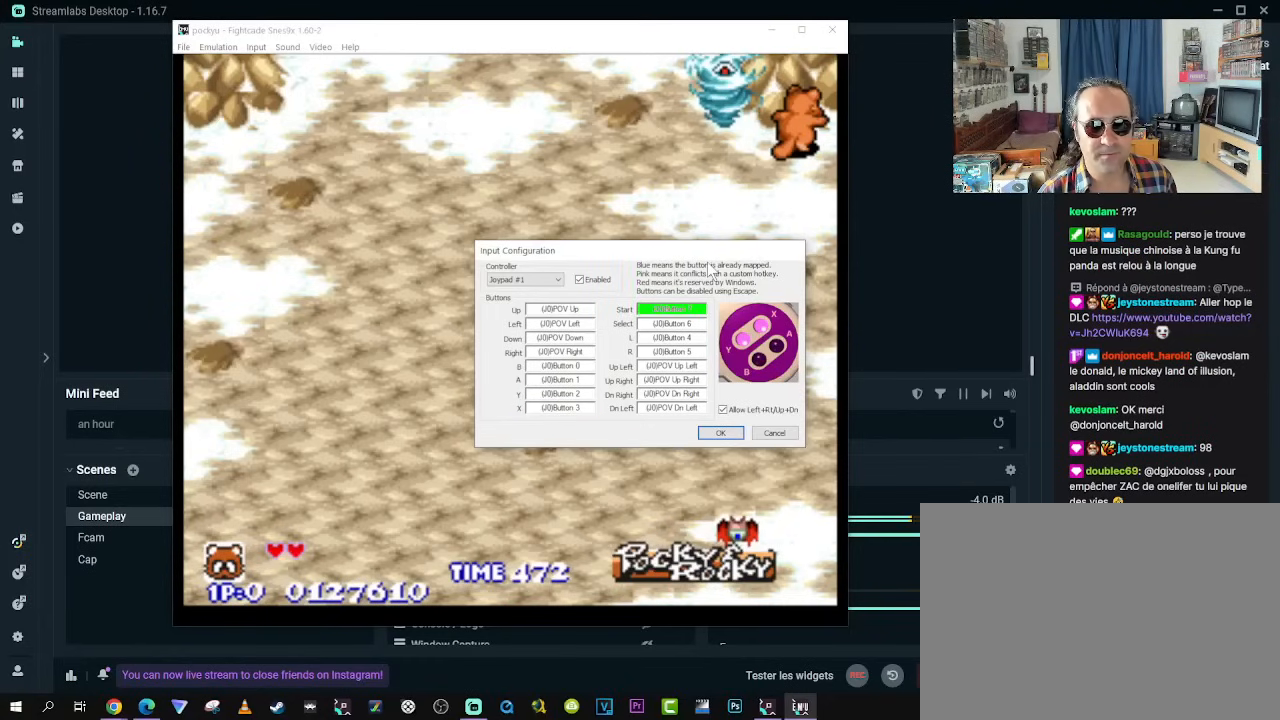
{"buttons": [], "left_stick": "center", "right_stick": "center", "events": [[33, "Y", "up"]]}
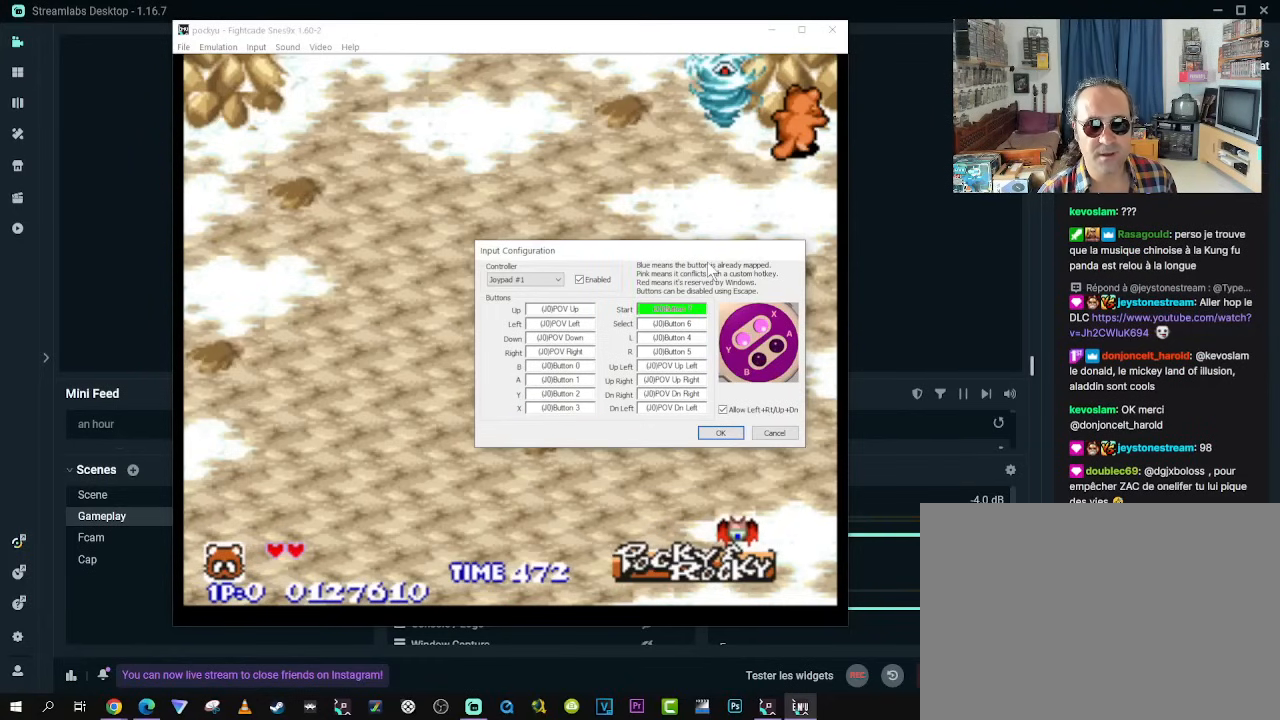
{"buttons": [], "left_stick": "center", "right_stick": "center", "events": [[267, "START", "down"], [483, "START", "up"]]}
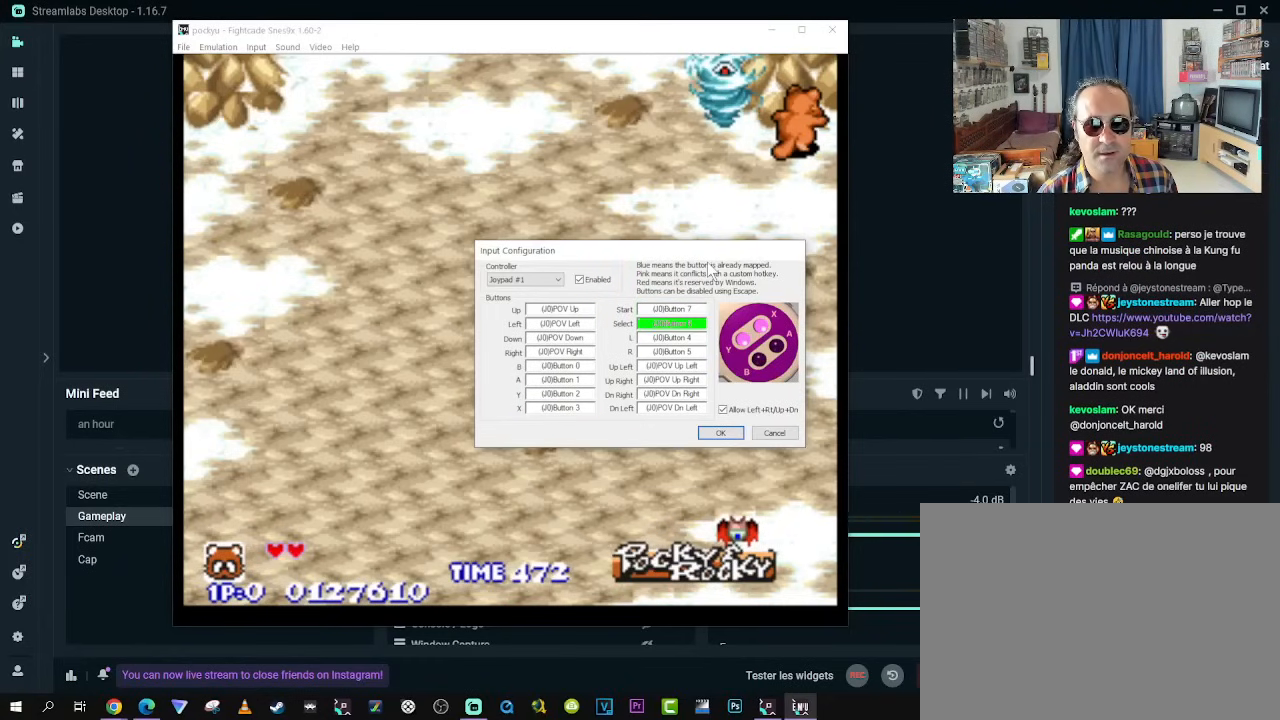
{"buttons": ["L1"], "left_stick": "center", "right_stick": "center", "events": [[100, "SELECT", "down"], [250, "SELECT", "up"], [500, "L1", "down"]]}
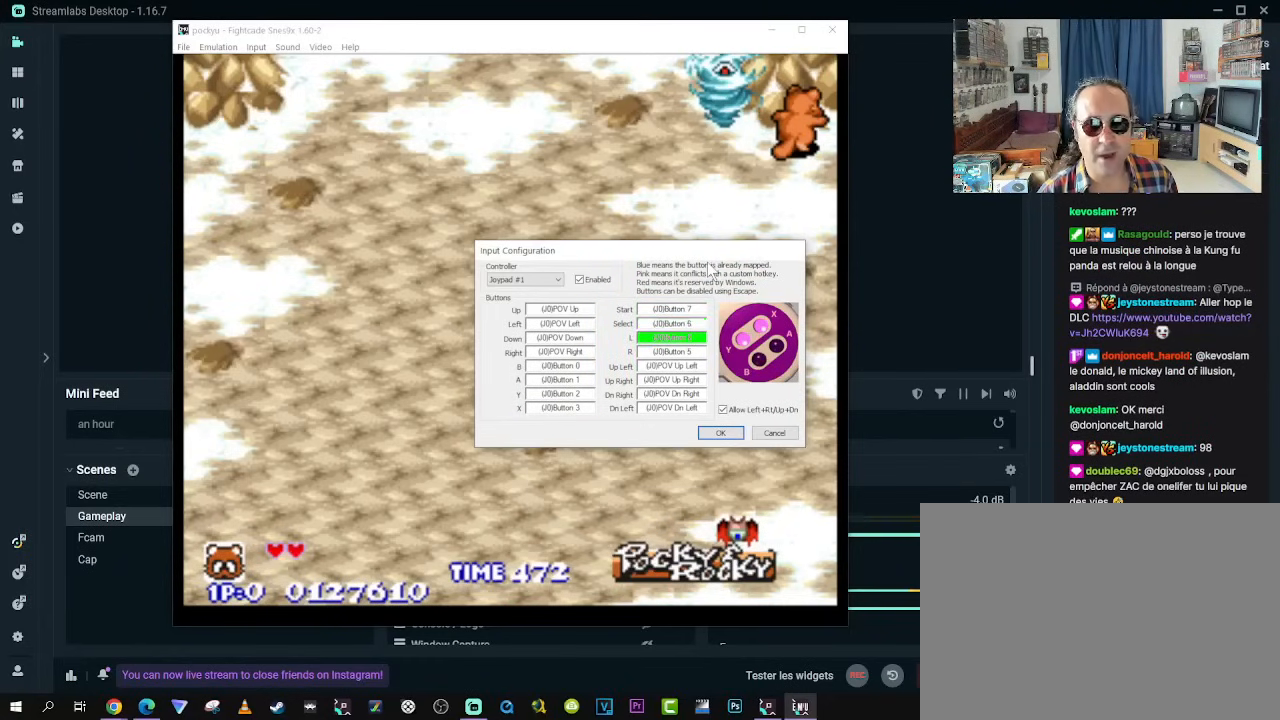
{"buttons": [], "left_stick": "center", "right_stick": "center", "events": [[150, "L1", "up"]]}
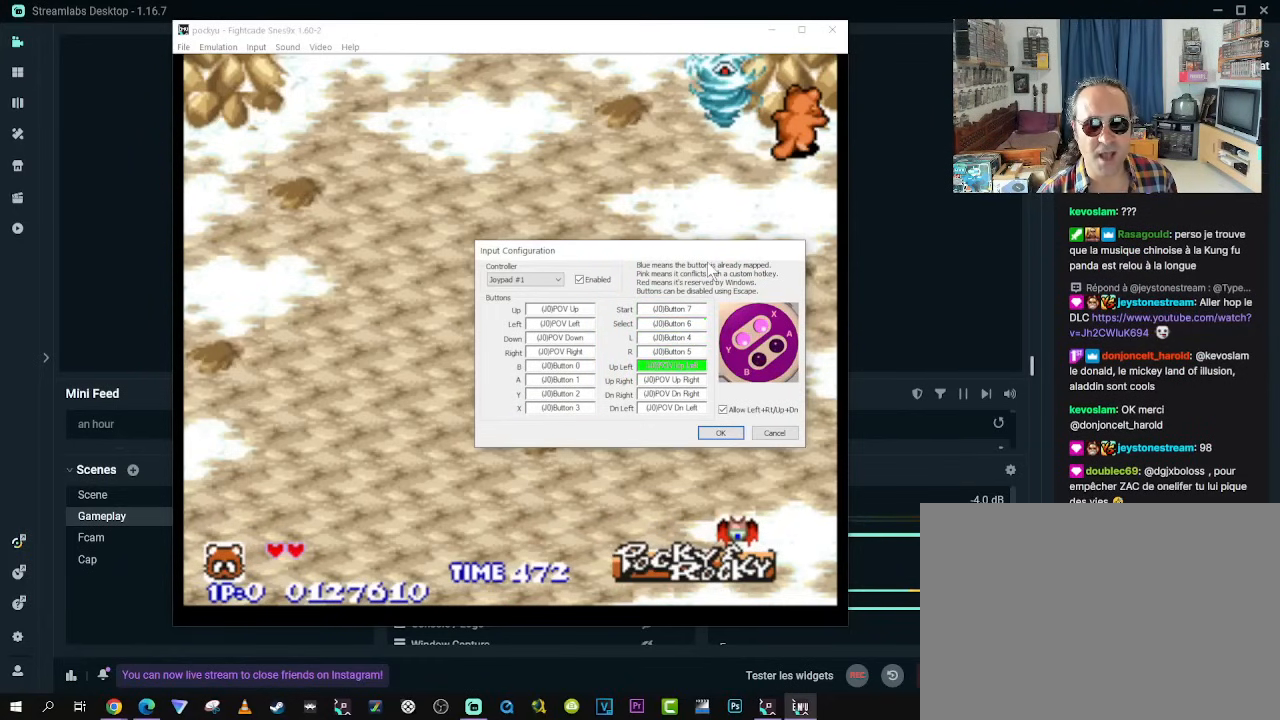
{"buttons": [], "left_stick": "center", "right_stick": "center", "events": []}
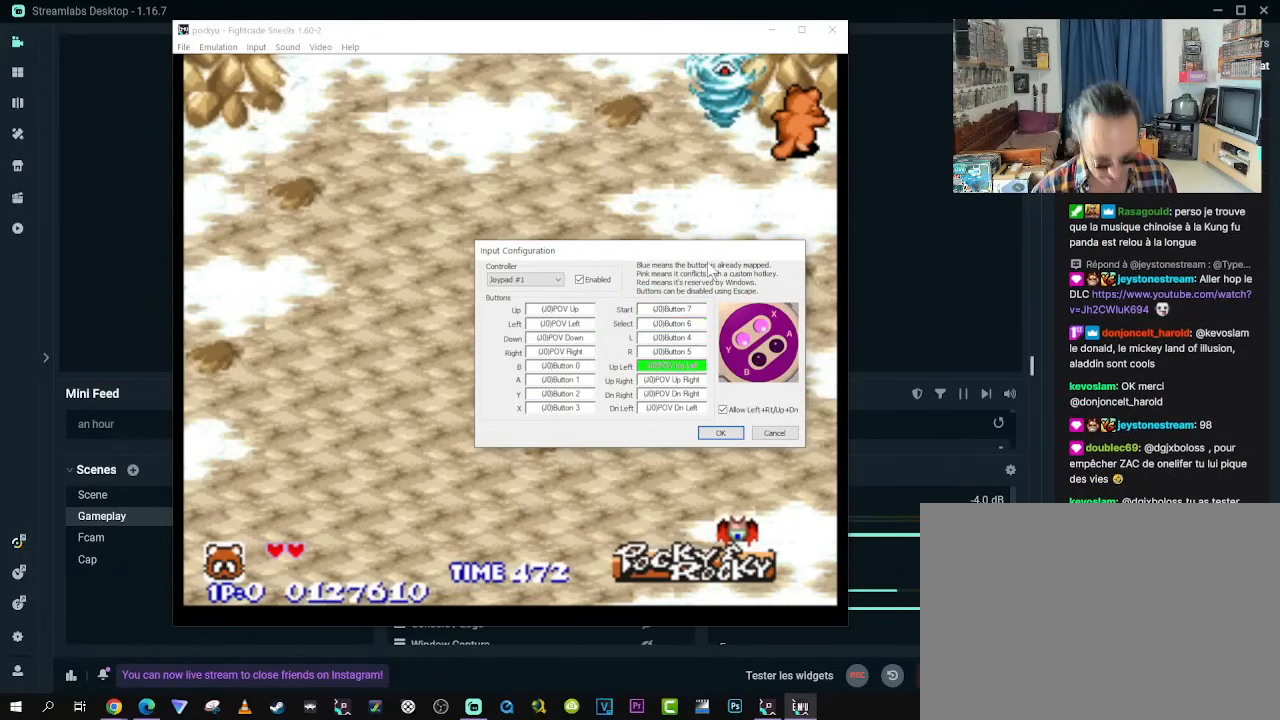
{"buttons": [], "left_stick": "center", "right_stick": "center", "events": []}
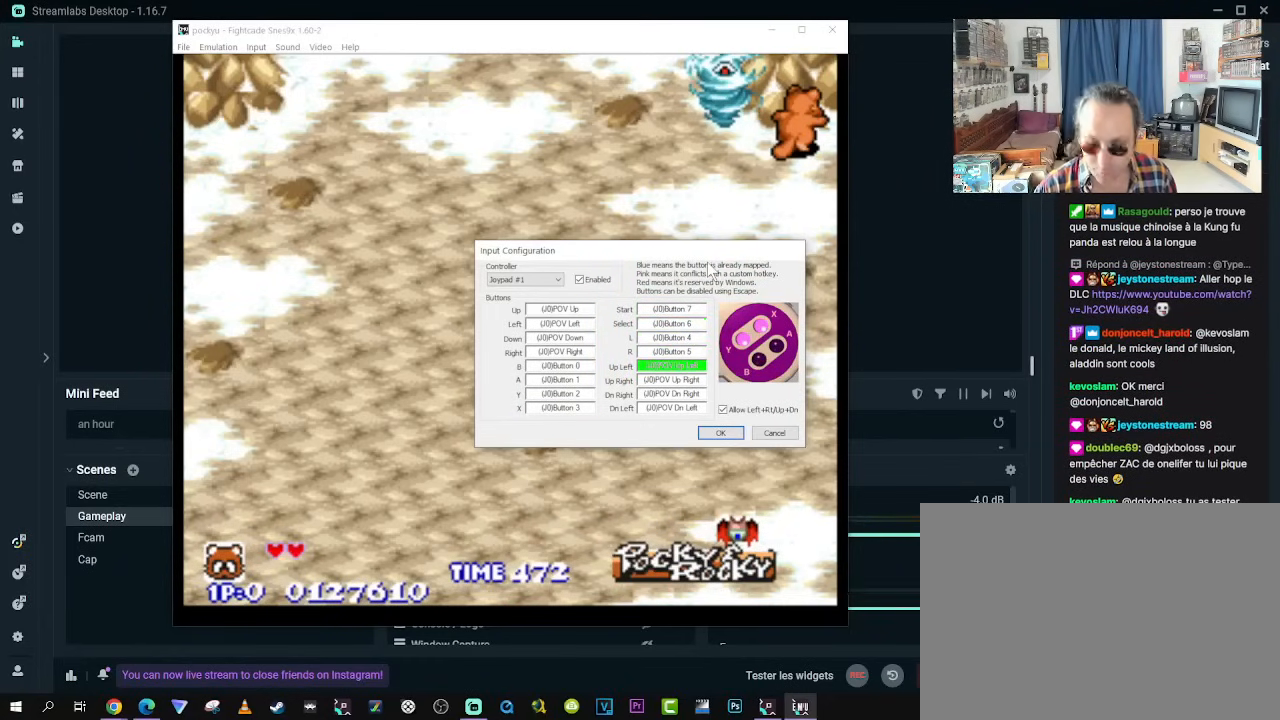
{"buttons": [], "left_stick": "center", "right_stick": "center", "events": []}
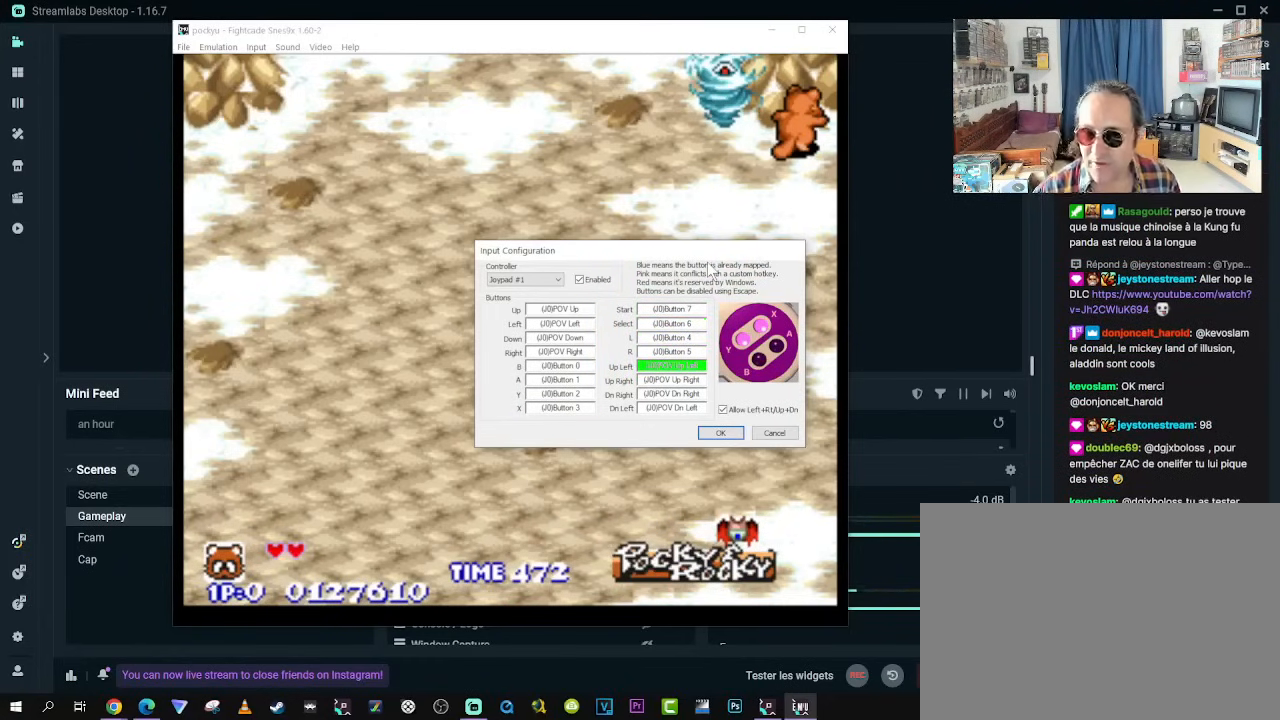
{"buttons": [], "left_stick": "center", "right_stick": "center", "events": []}
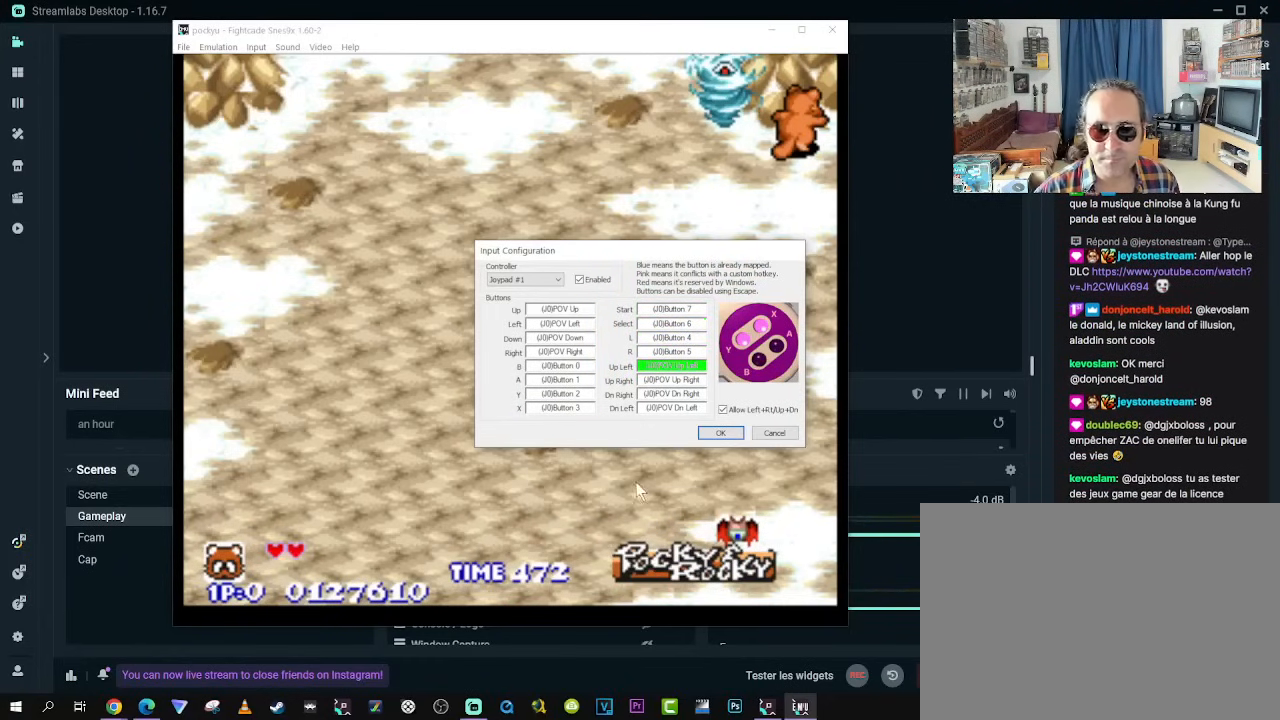
{"buttons": [], "left_stick": "center", "right_stick": "center", "events": []}
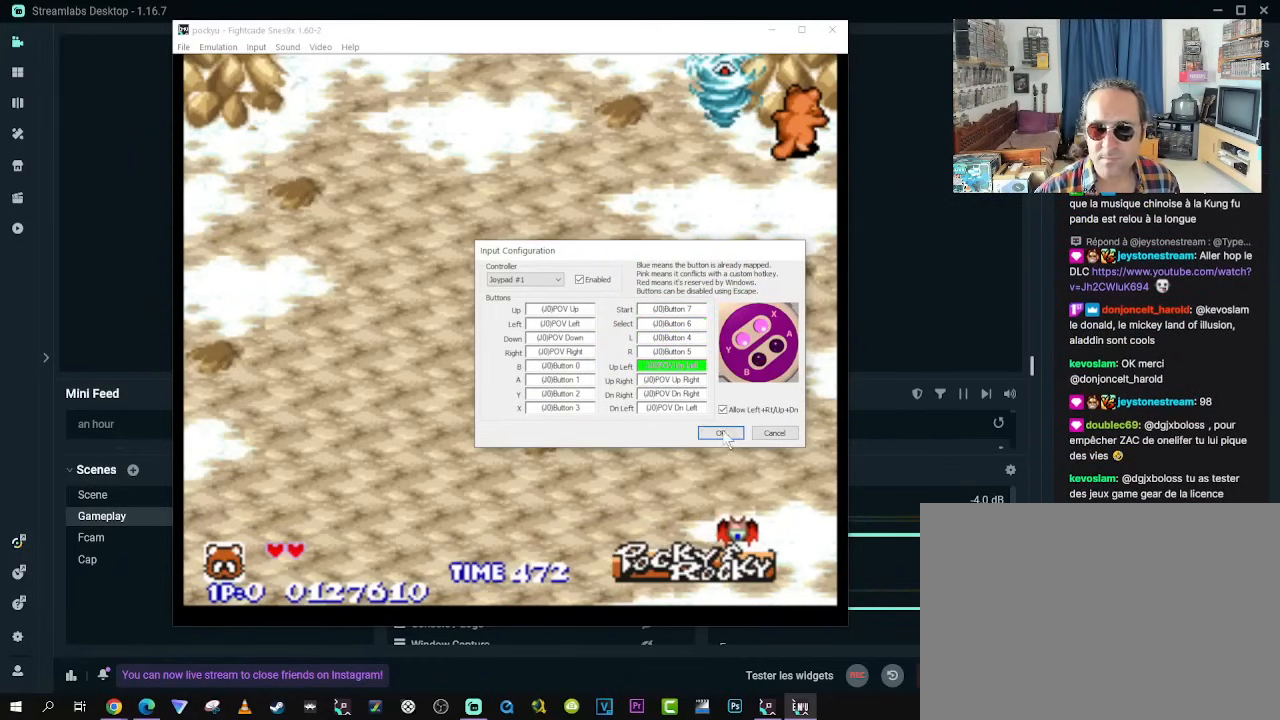
{"buttons": [], "left_stick": "center", "right_stick": "center", "events": []}
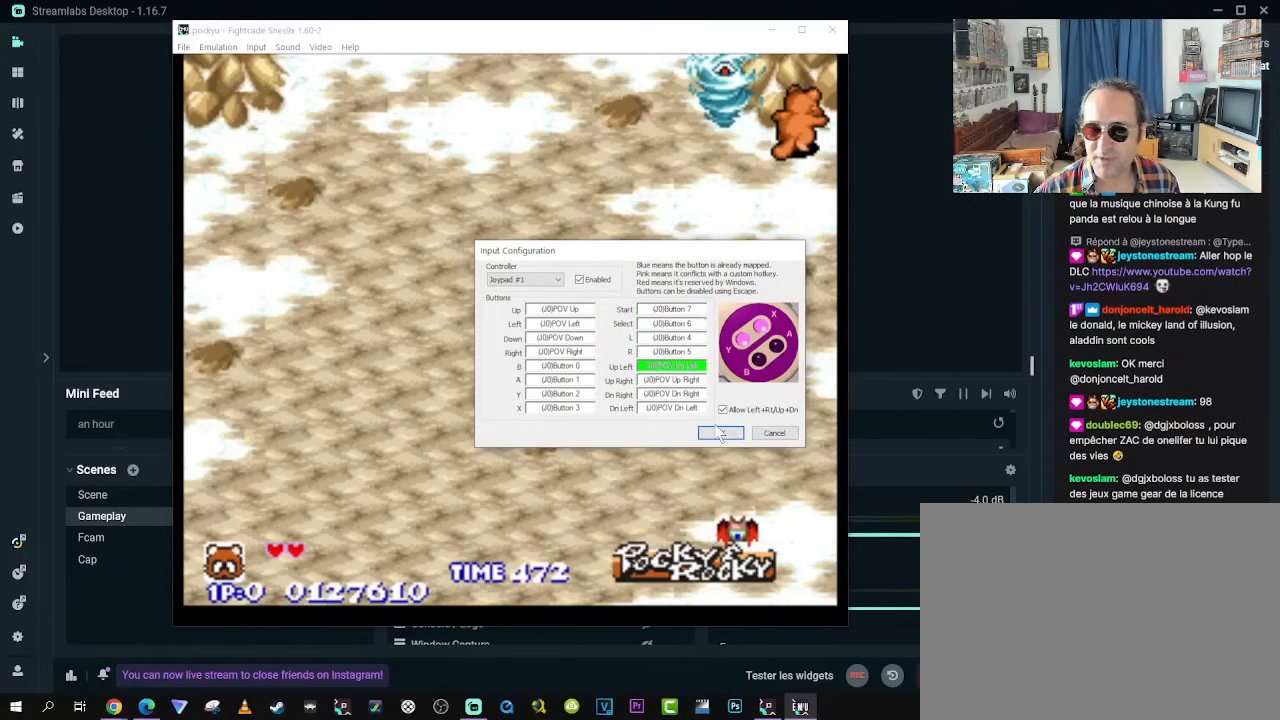
{"buttons": [], "left_stick": "center", "right_stick": "center", "events": []}
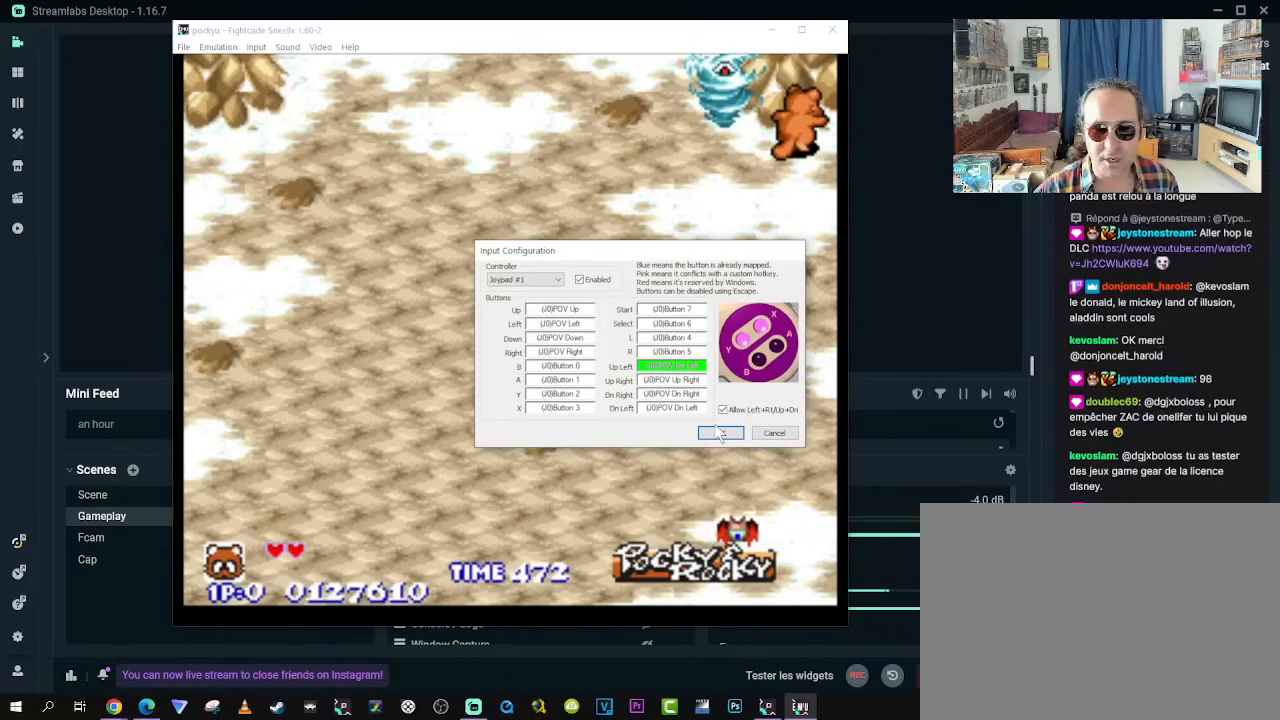
{"buttons": [], "left_stick": "center", "right_stick": "center", "events": []}
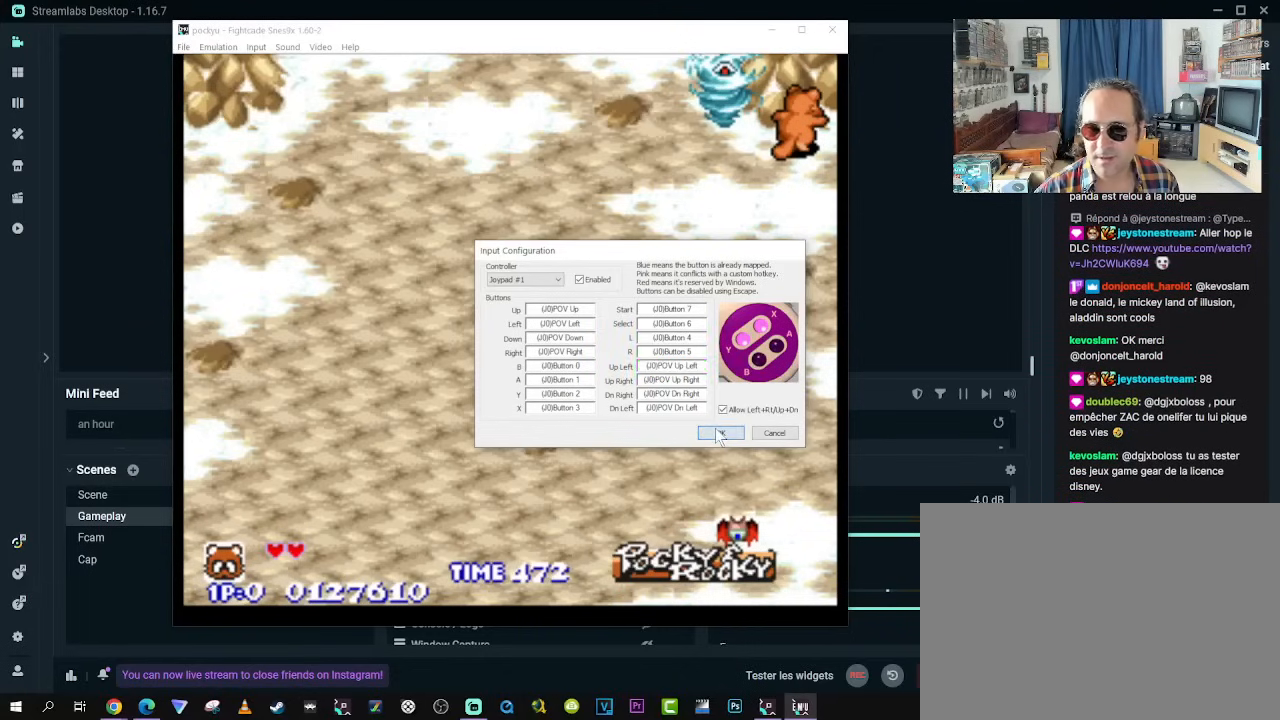
{"buttons": [], "left_stick": "center", "right_stick": "center", "events": []}
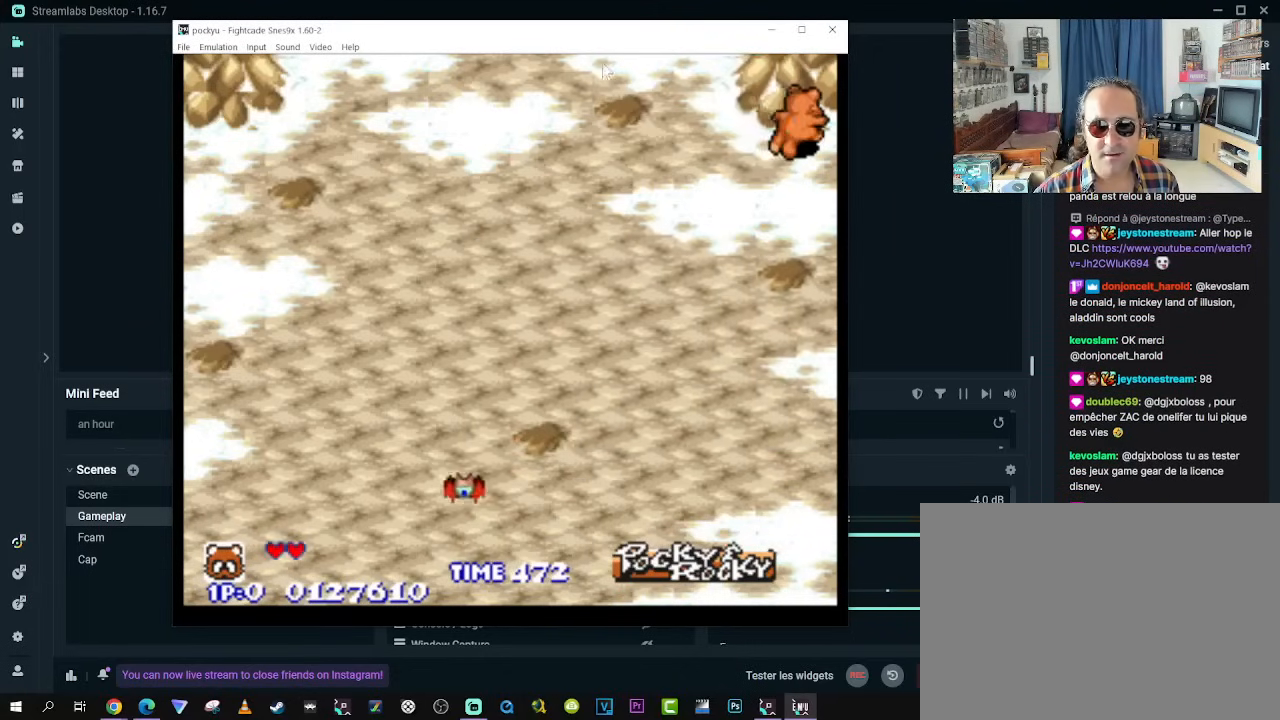
{"buttons": [], "left_stick": "center", "right_stick": "center", "events": [[217, "left_stick", "down-left"], [467, "left_stick", "center"]]}
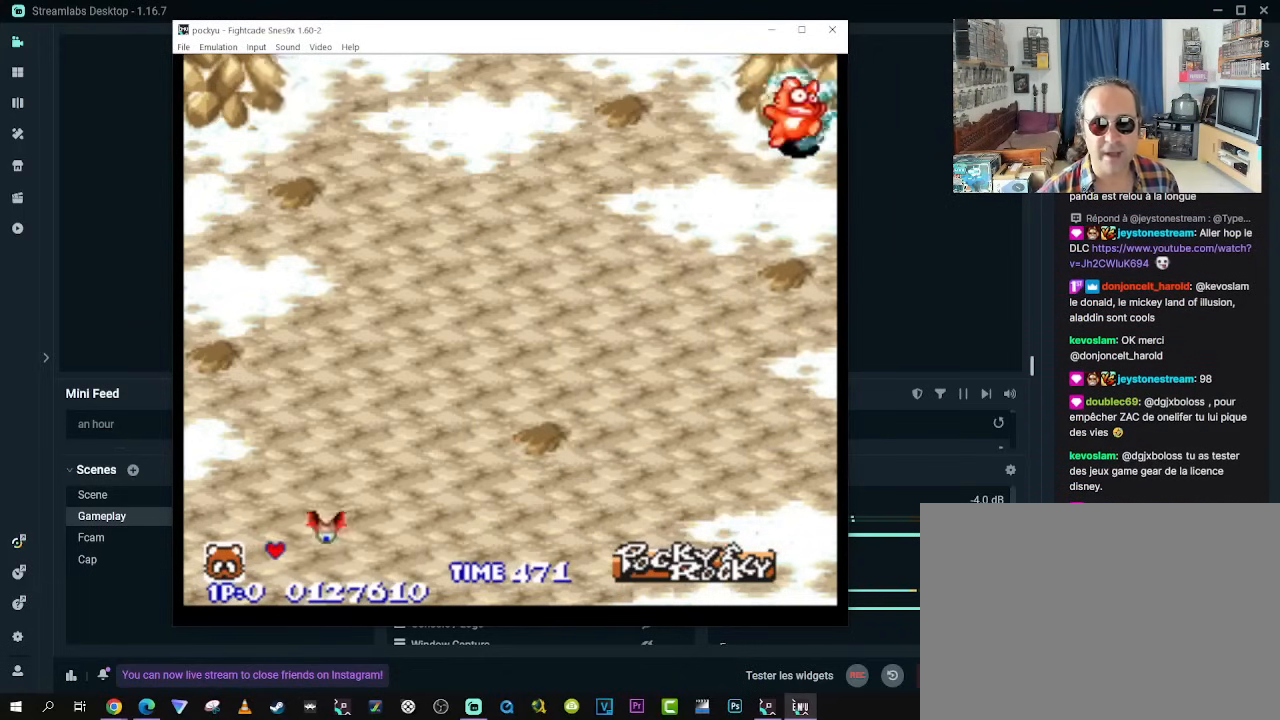
{"buttons": ["DPAD_DOWN", "DPAD_LEFT"], "left_stick": "center", "right_stick": "center"}
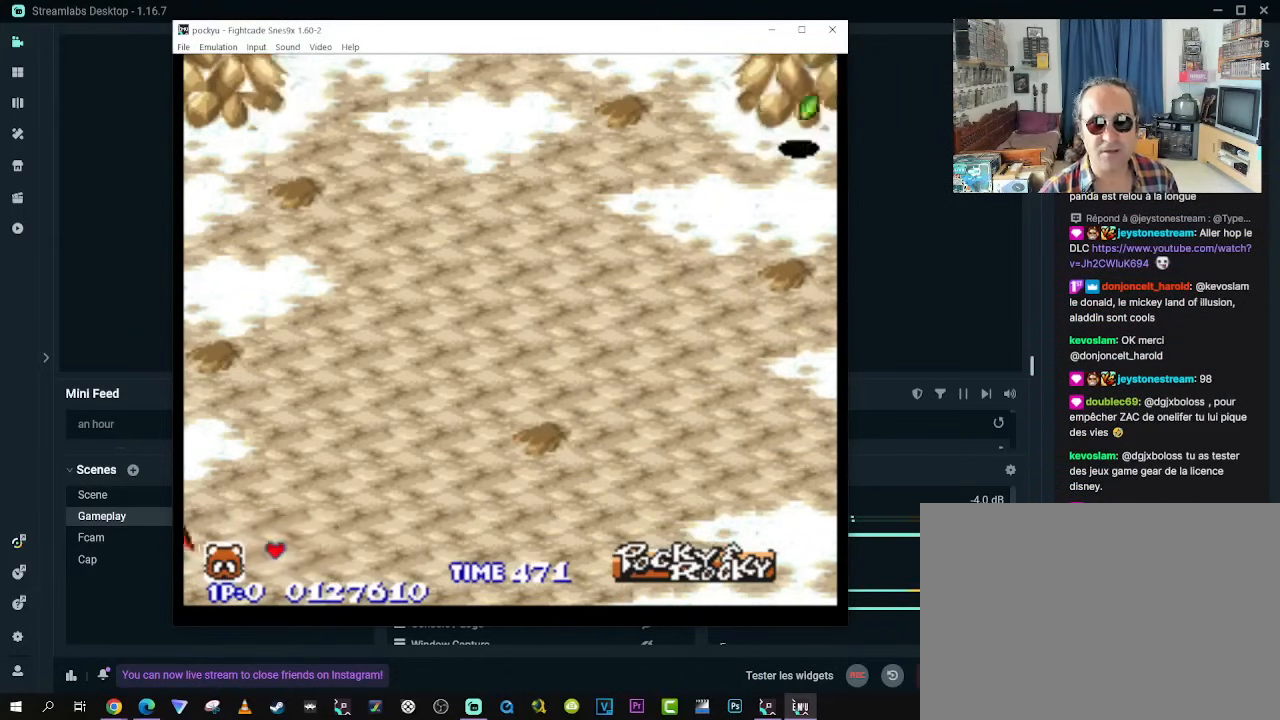
{"buttons": ["A", "DPAD_LEFT"], "left_stick": "center", "right_stick": "center"}
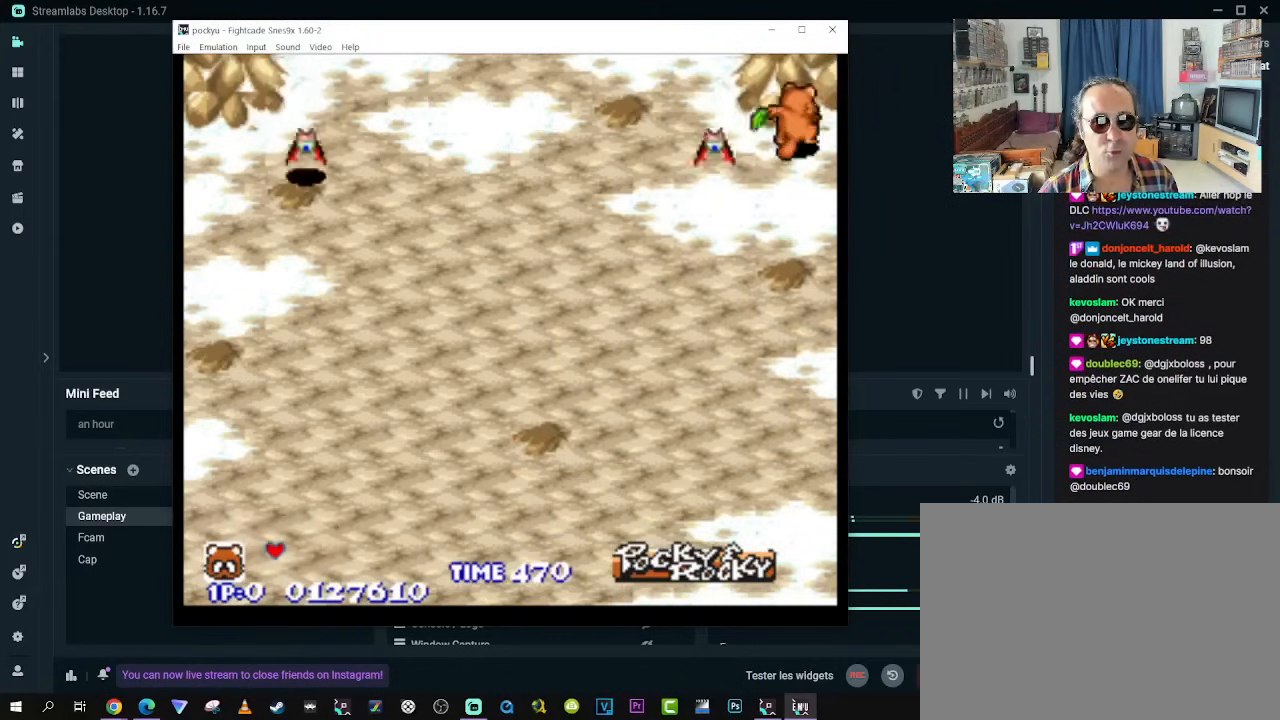
{"buttons": ["A", "DPAD_UP", "DPAD_RIGHT"], "left_stick": "center", "right_stick": "center"}
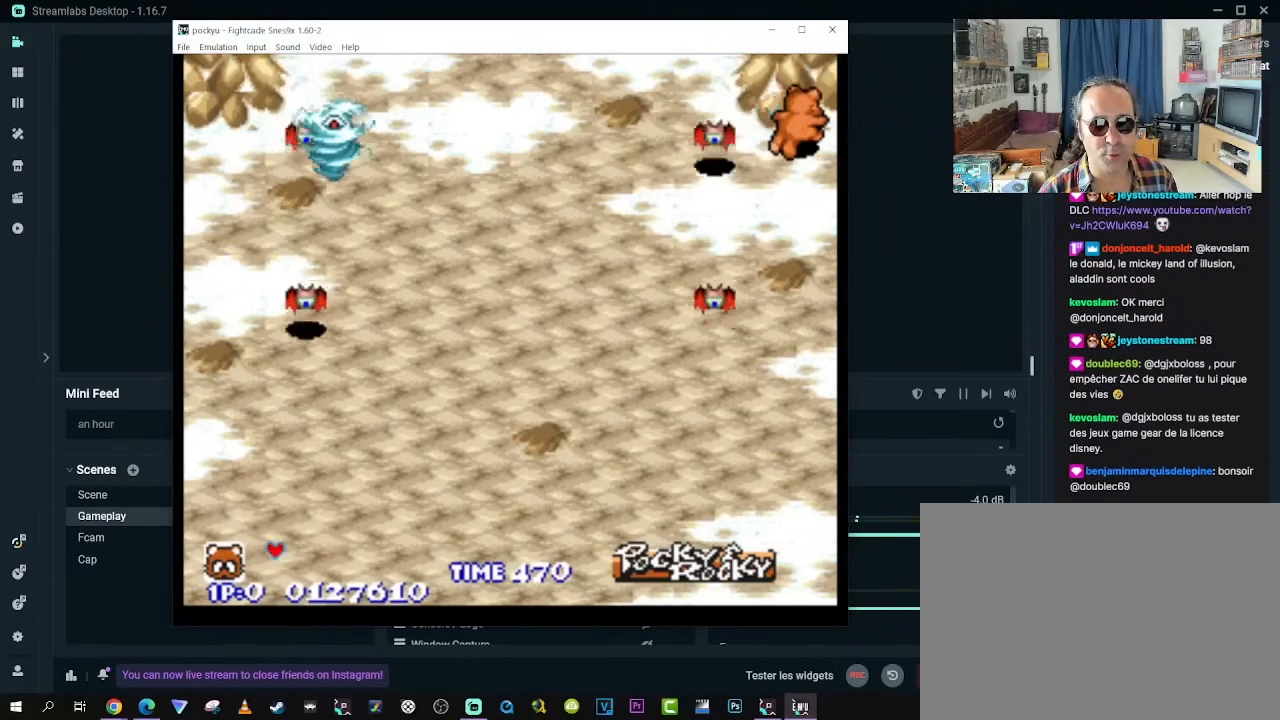
{"buttons": ["DPAD_DOWN"], "left_stick": "center", "right_stick": "center"}
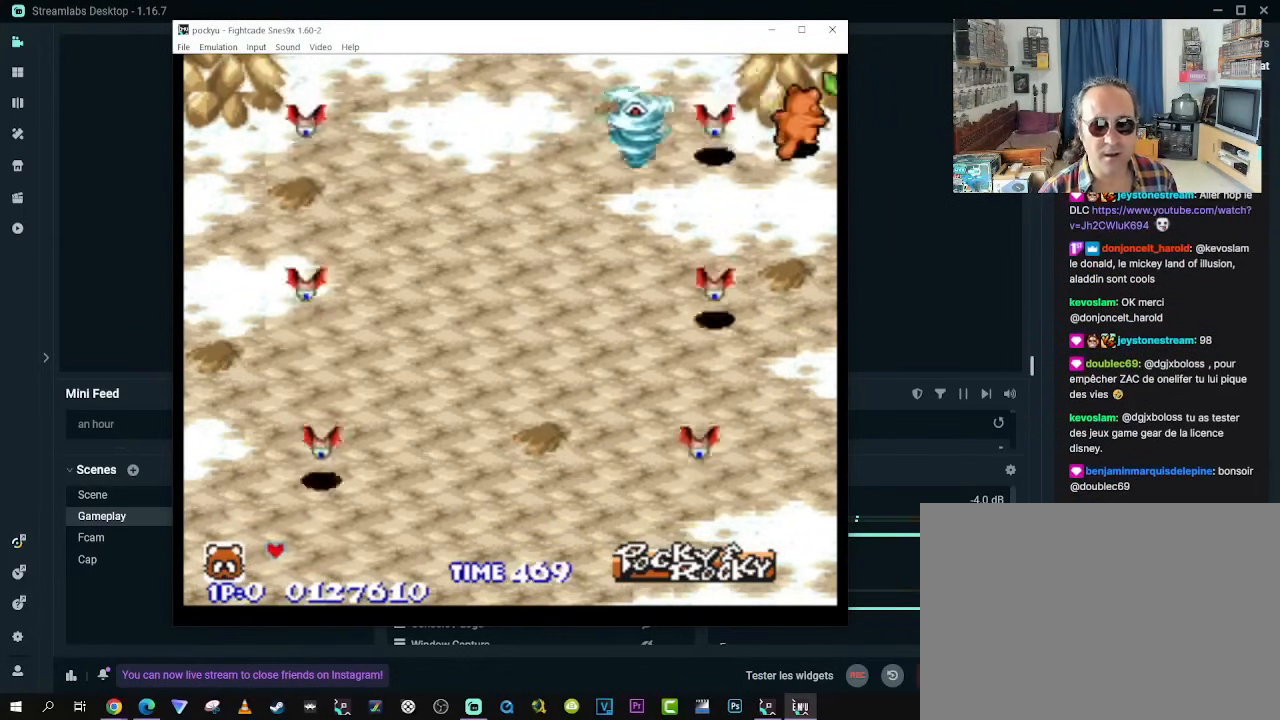
{"buttons": [], "left_stick": "center", "right_stick": "center"}
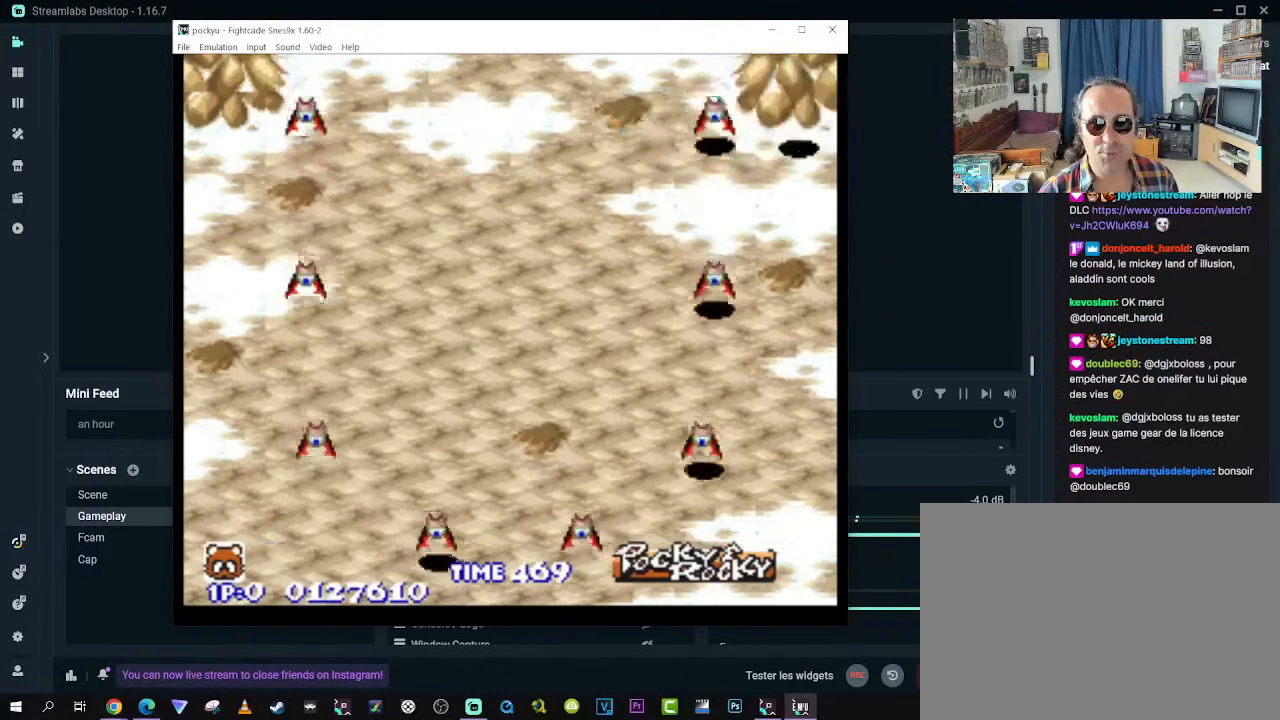
{"buttons": [], "left_stick": "center", "right_stick": "center", "events": [[150, "A", "down"], [217, "A", "up"]]}